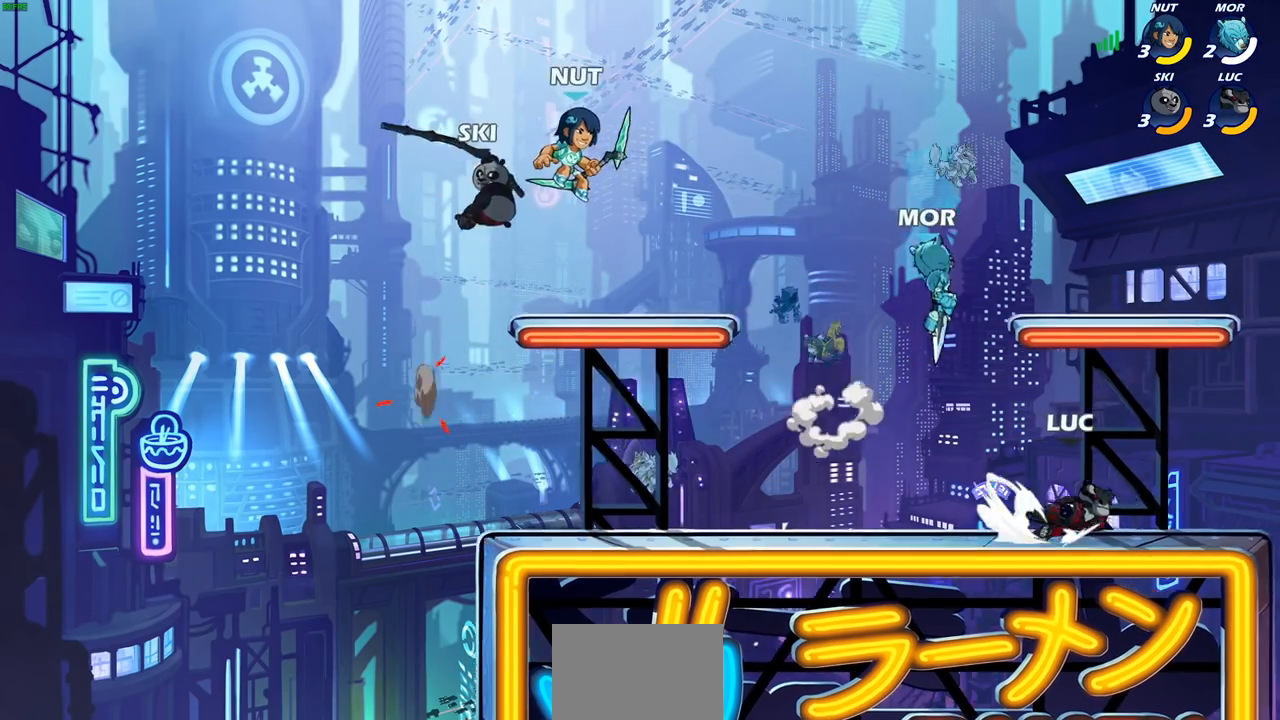
Gameplay with a controller (PlayStation layout); each line is a JSON object with the inputs held at the frame after it (dt_ms = milliseconds from this image to that frame). "events" lists button and stick changes between this image and that frame as [ms after this image, input, new state], when the widget could be followed in between.
{"dt_ms": 500, "buttons": [], "left_stick": "center", "right_stick": "center", "events": [[67, "R1", "up"], [117, "R2", "up"], [183, "left_stick", "left"], [333, "SQUARE", "down"], [433, "SQUARE", "up"], [433, "left_stick", "center"]]}
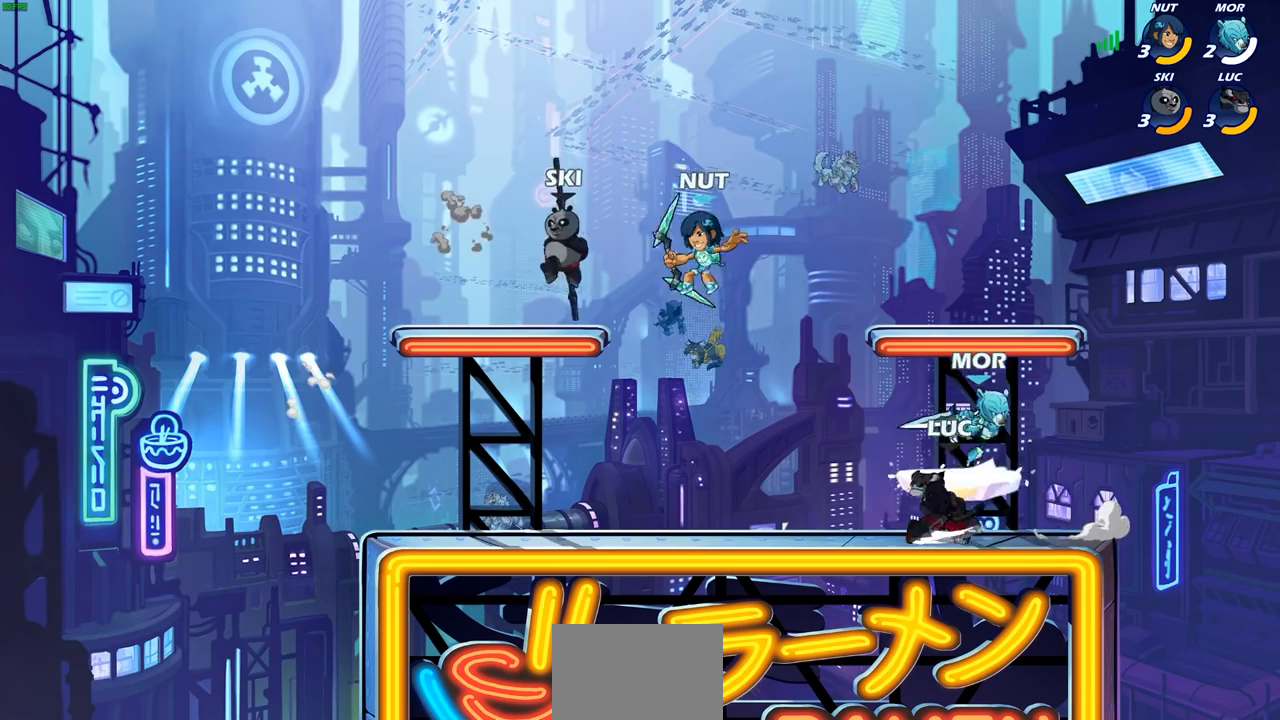
{"dt_ms": 500, "buttons": [], "left_stick": "right", "right_stick": "center", "events": [[383, "left_stick", "right"]]}
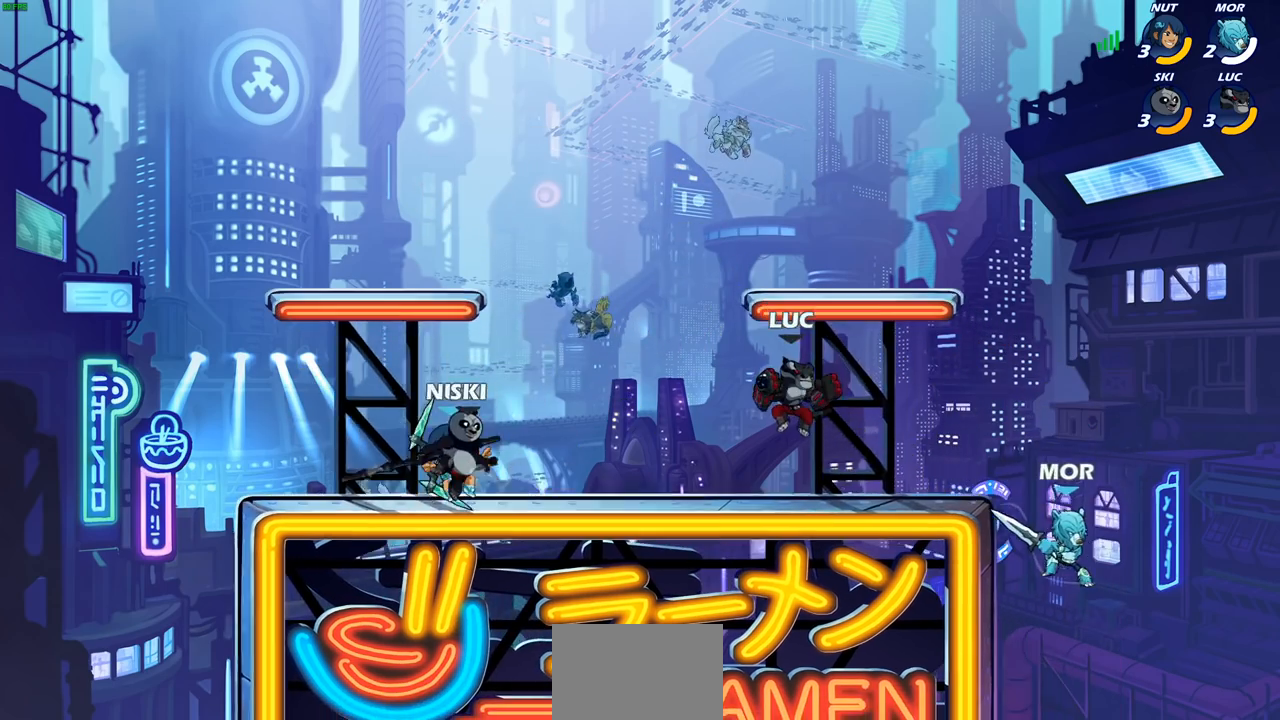
{"dt_ms": 500, "buttons": [], "left_stick": "left", "right_stick": "center", "events": [[167, "left_stick", "down"], [333, "left_stick", "left"]]}
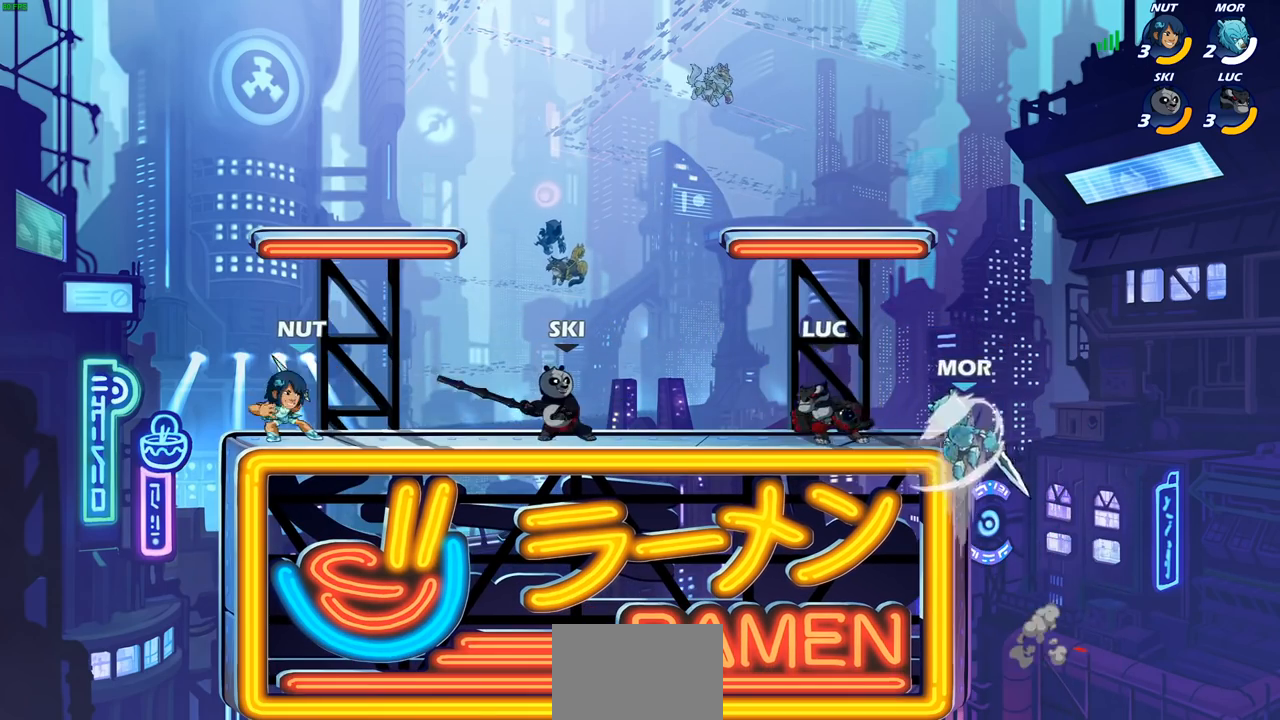
{"dt_ms": 500, "buttons": [], "left_stick": "center", "right_stick": "center", "events": [[33, "left_stick", "up-right"], [117, "left_stick", "down"], [133, "SQUARE", "down"], [233, "SQUARE", "up"], [267, "left_stick", "center"]]}
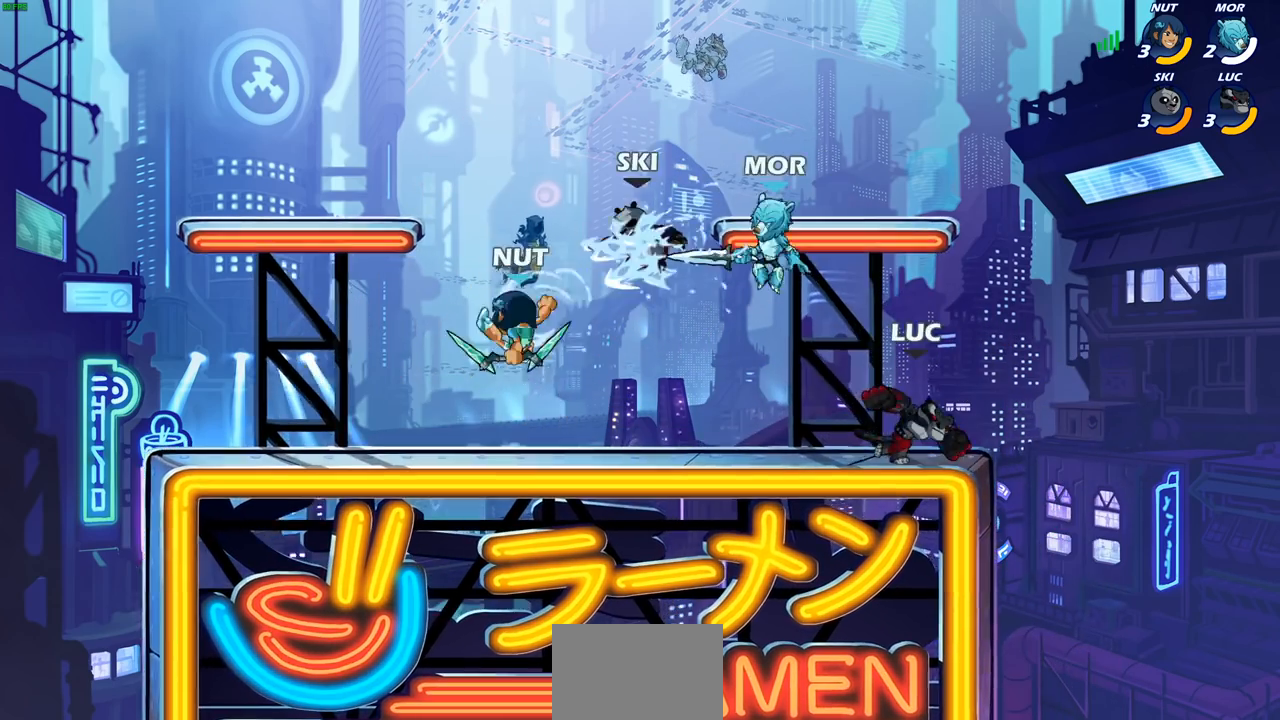
{"dt_ms": 500, "buttons": [], "left_stick": "left", "right_stick": "center", "events": [[117, "left_stick", "left"], [200, "SQUARE", "down"], [300, "SQUARE", "up"]]}
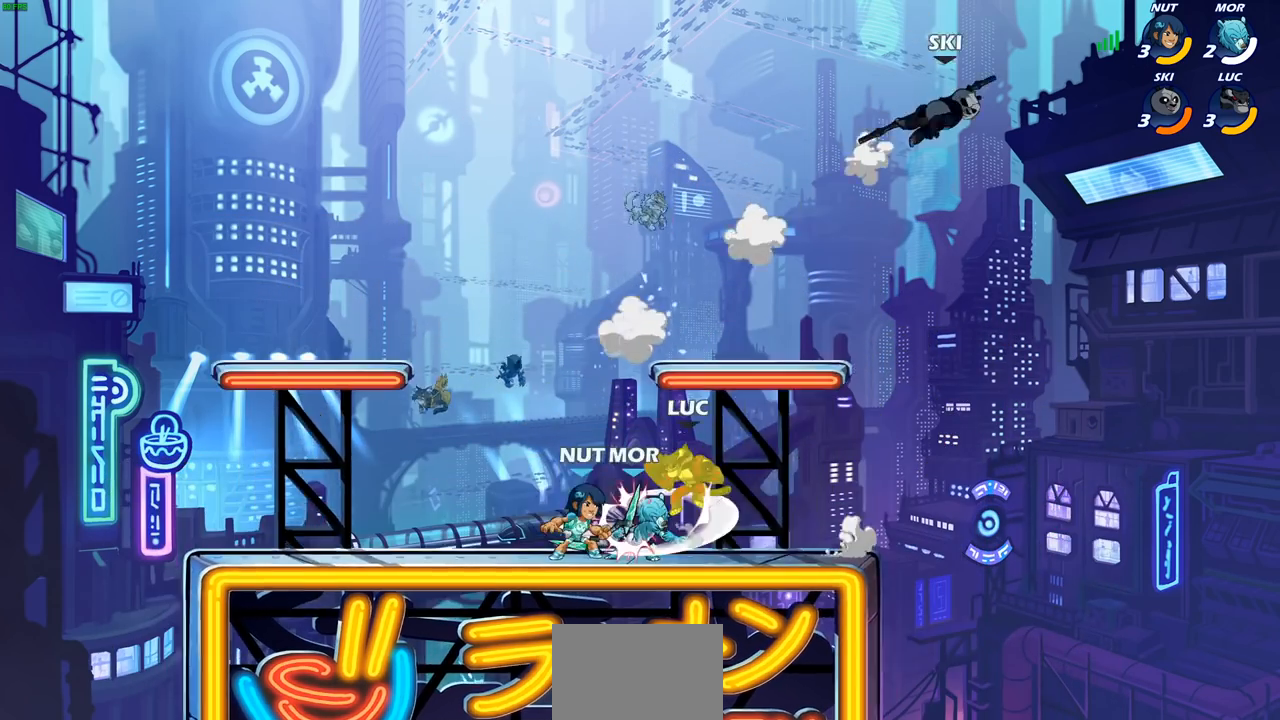
{"dt_ms": 500, "buttons": [], "left_stick": "center", "right_stick": "center", "events": [[50, "left_stick", "center"], [117, "CIRCLE", "down"], [200, "CIRCLE", "up"], [250, "left_stick", "left"], [350, "left_stick", "center"]]}
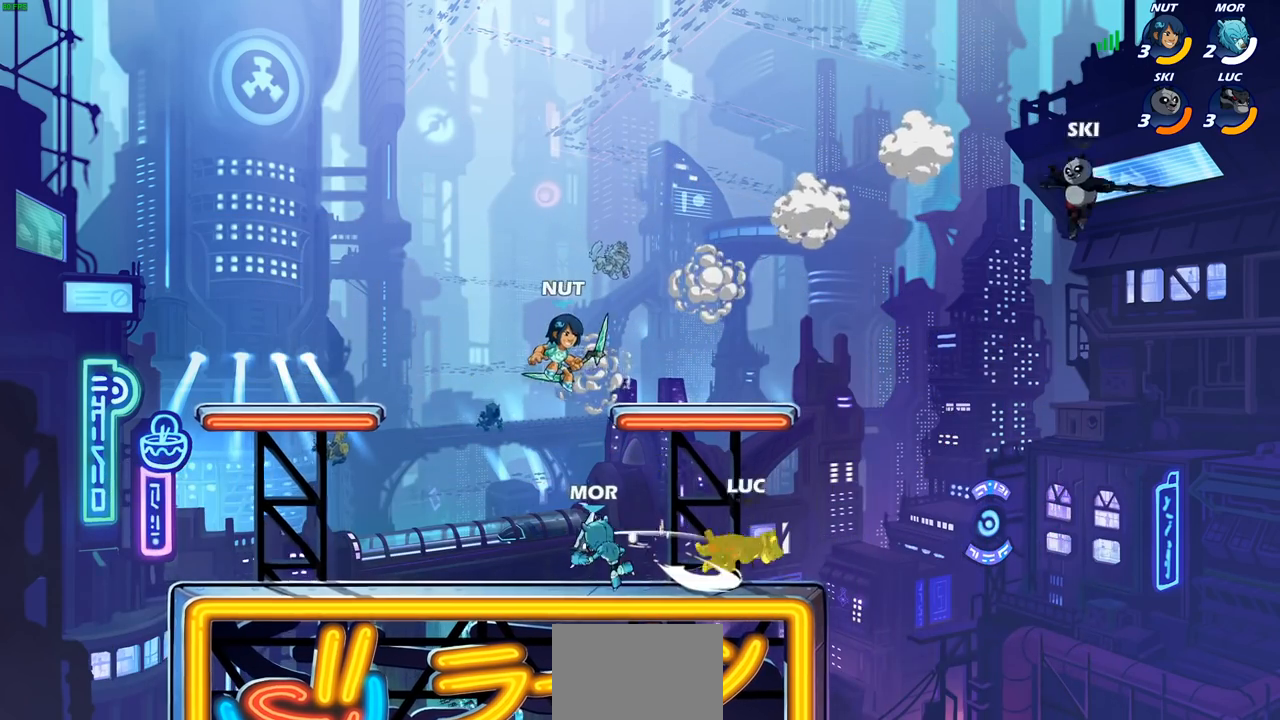
{"dt_ms": 500, "buttons": [], "left_stick": "left", "right_stick": "center", "events": [[267, "left_stick", "down-right"], [350, "left_stick", "down-left"], [433, "left_stick", "left"], [467, "L1", "down"], [483, "L1", "up"]]}
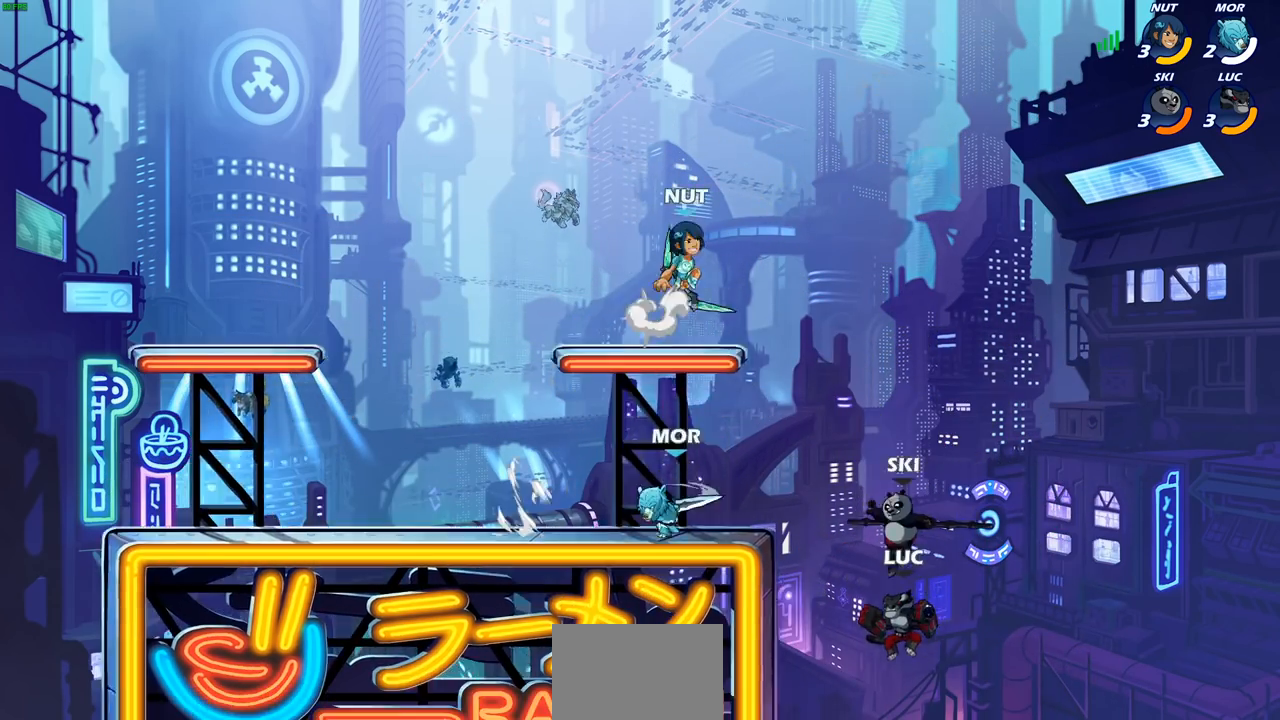
{"dt_ms": 500, "buttons": [], "left_stick": "left", "right_stick": "center", "events": [[217, "CROSS", "down"], [367, "CROSS", "up"]]}
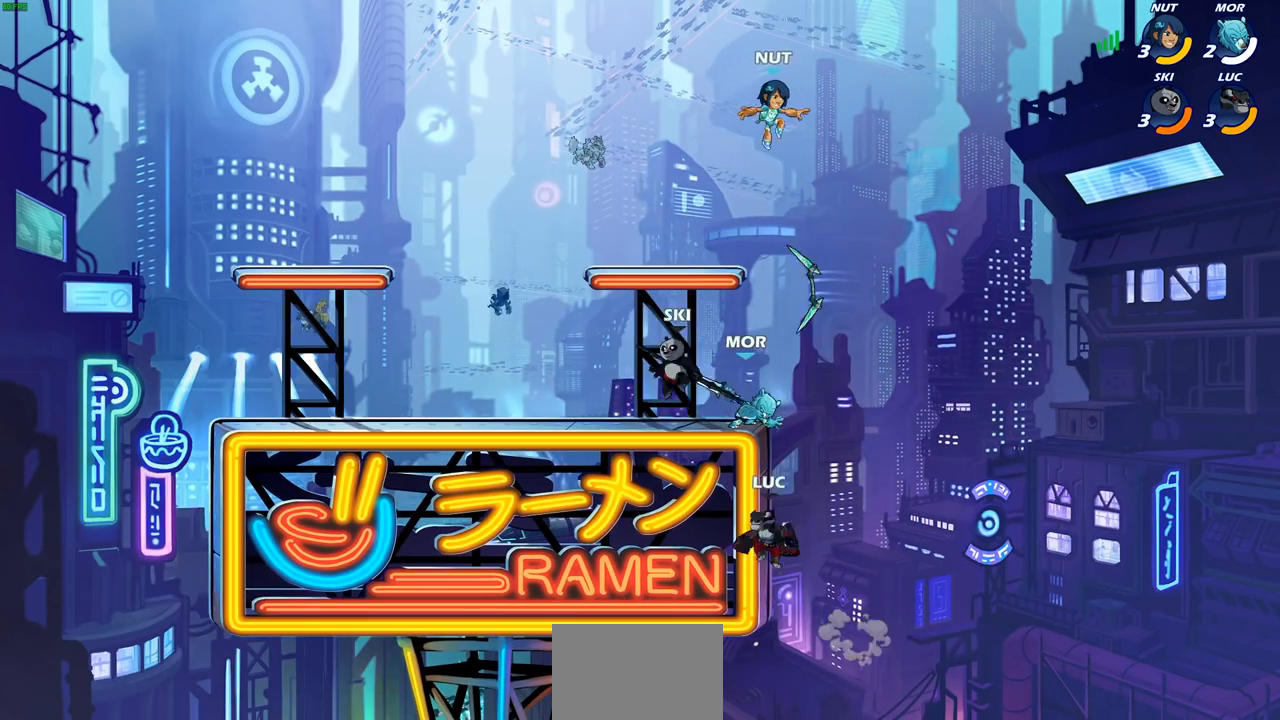
{"dt_ms": 500, "buttons": [], "left_stick": "up", "right_stick": "center", "events": [[33, "left_stick", "up-right"], [133, "CROSS", "down"], [167, "CROSS", "up"], [167, "left_stick", "left"], [283, "CROSS", "down"], [317, "CROSS", "up"], [500, "left_stick", "up"]]}
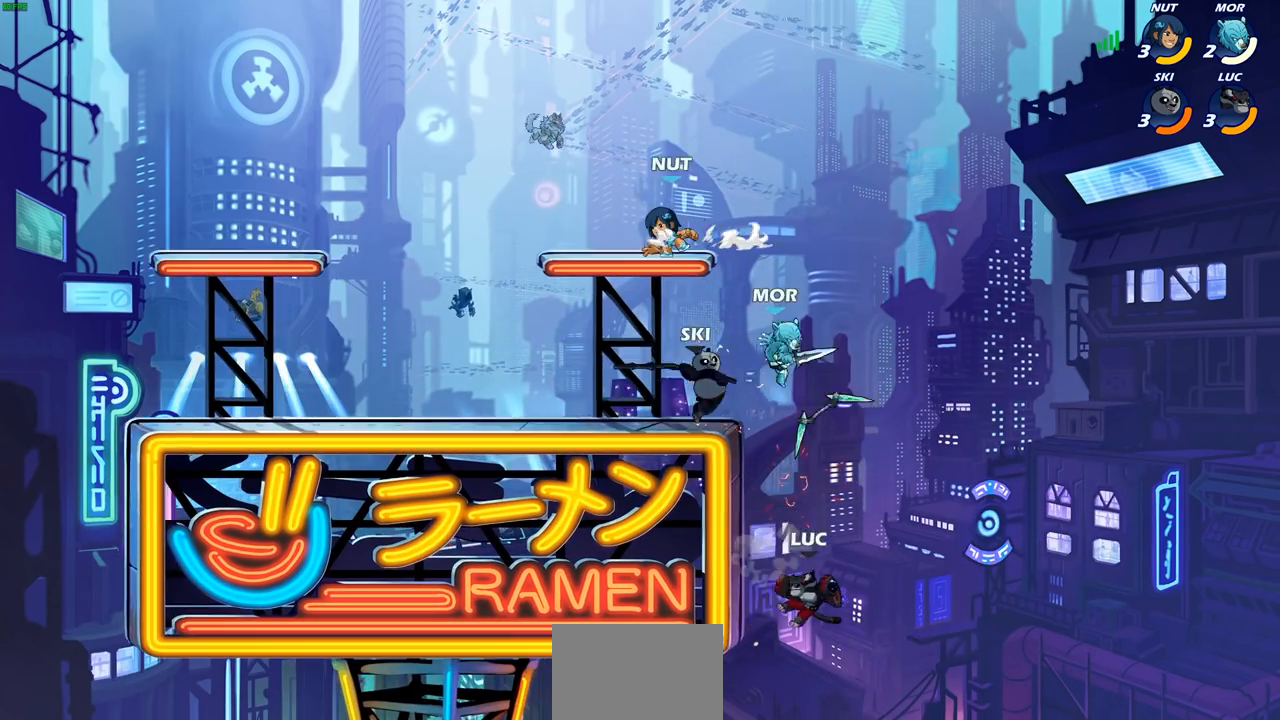
{"dt_ms": 500, "buttons": [], "left_stick": "left", "right_stick": "center", "events": [[83, "left_stick", "up-left"], [117, "CROSS", "down"], [200, "CIRCLE", "down"], [200, "CROSS", "up"], [283, "CIRCLE", "up"], [300, "left_stick", "center"], [450, "left_stick", "left"]]}
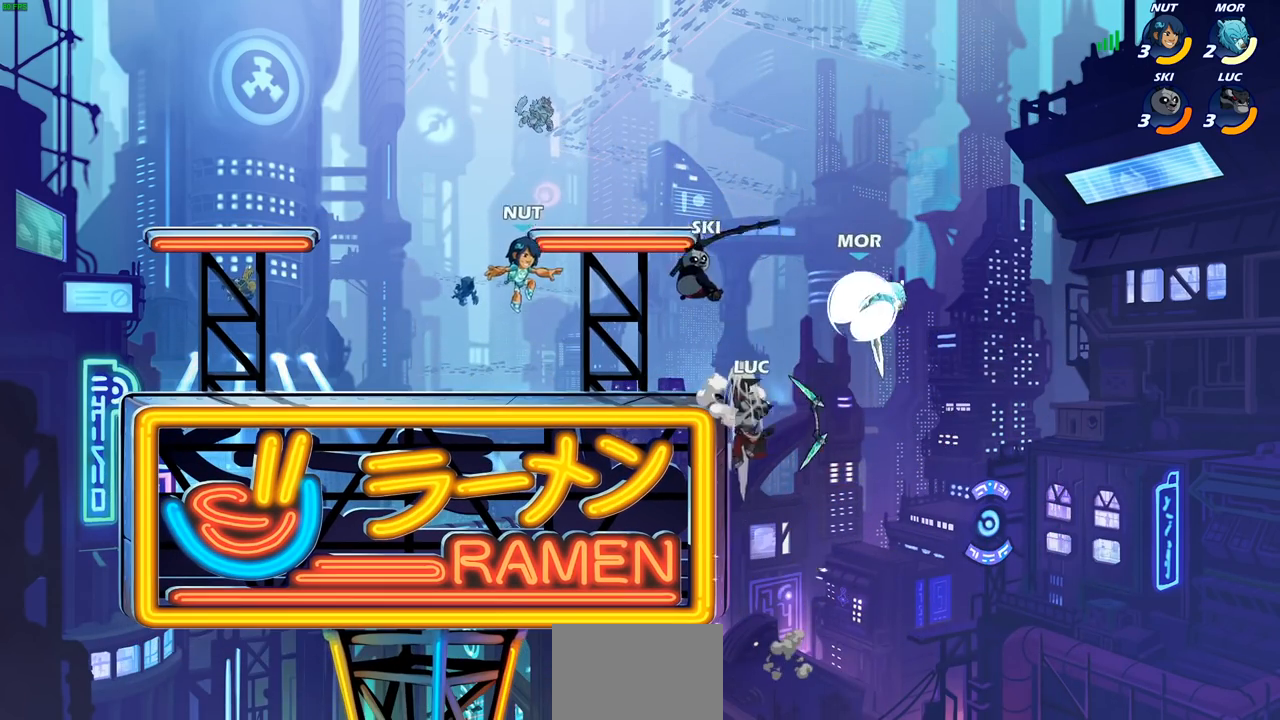
{"dt_ms": 500, "buttons": [], "left_stick": "center", "right_stick": "center", "events": [[217, "left_stick", "down-left"], [300, "R1", "down"], [367, "SQUARE", "down"], [400, "R1", "up"], [450, "SQUARE", "up"], [467, "left_stick", "center"]]}
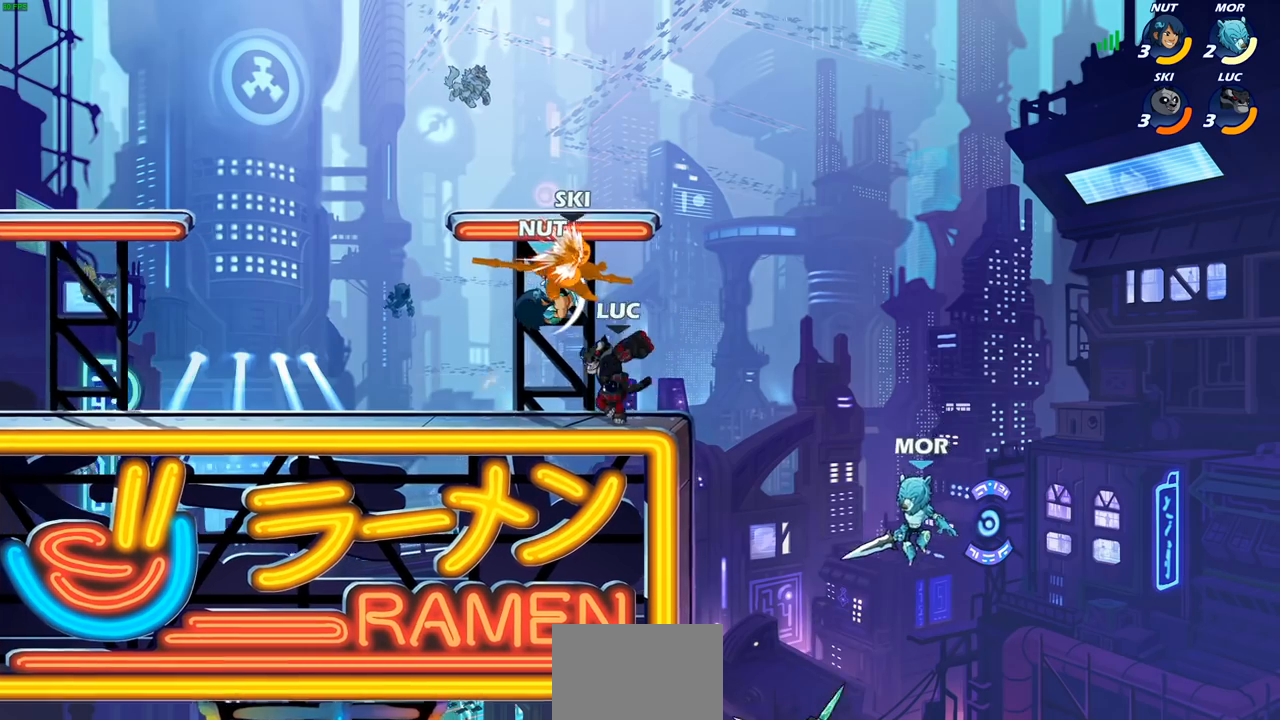
{"dt_ms": 500, "buttons": ["CROSS"], "left_stick": "center", "right_stick": "center", "events": [[500, "CROSS", "down"]]}
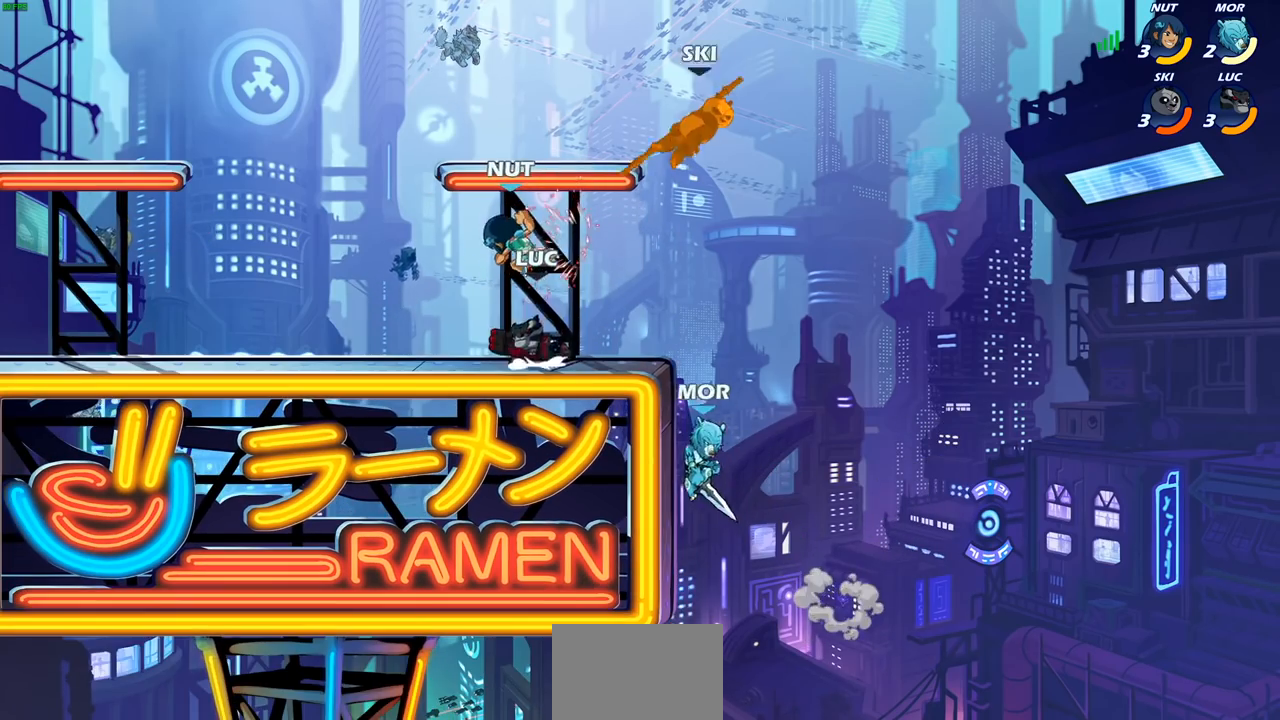
{"dt_ms": 500, "buttons": [], "left_stick": "left", "right_stick": "center", "events": [[50, "SQUARE", "down"], [67, "CROSS", "up"], [100, "SQUARE", "up"], [167, "left_stick", "left"]]}
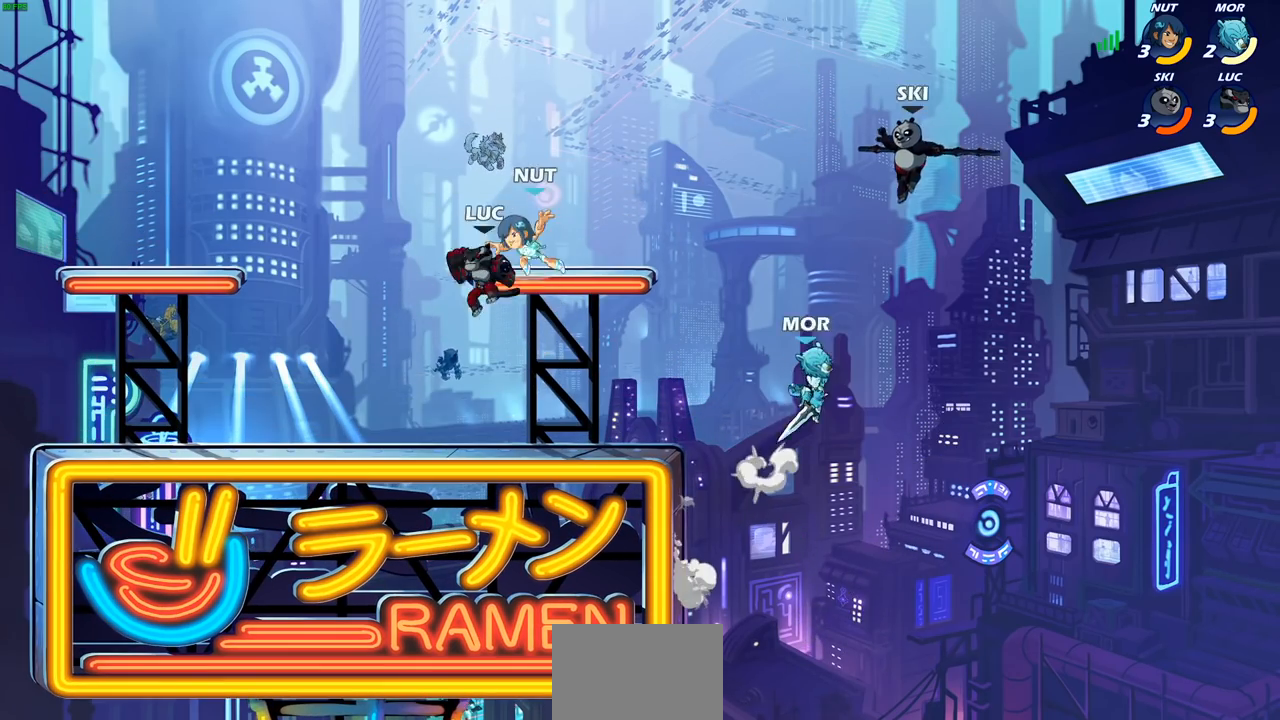
{"dt_ms": 500, "buttons": [], "left_stick": "center", "right_stick": "center", "events": [[67, "left_stick", "center"], [200, "left_stick", "right"], [267, "R2", "down"], [317, "left_stick", "center"], [333, "SQUARE", "down"], [433, "R2", "up"], [467, "SQUARE", "up"]]}
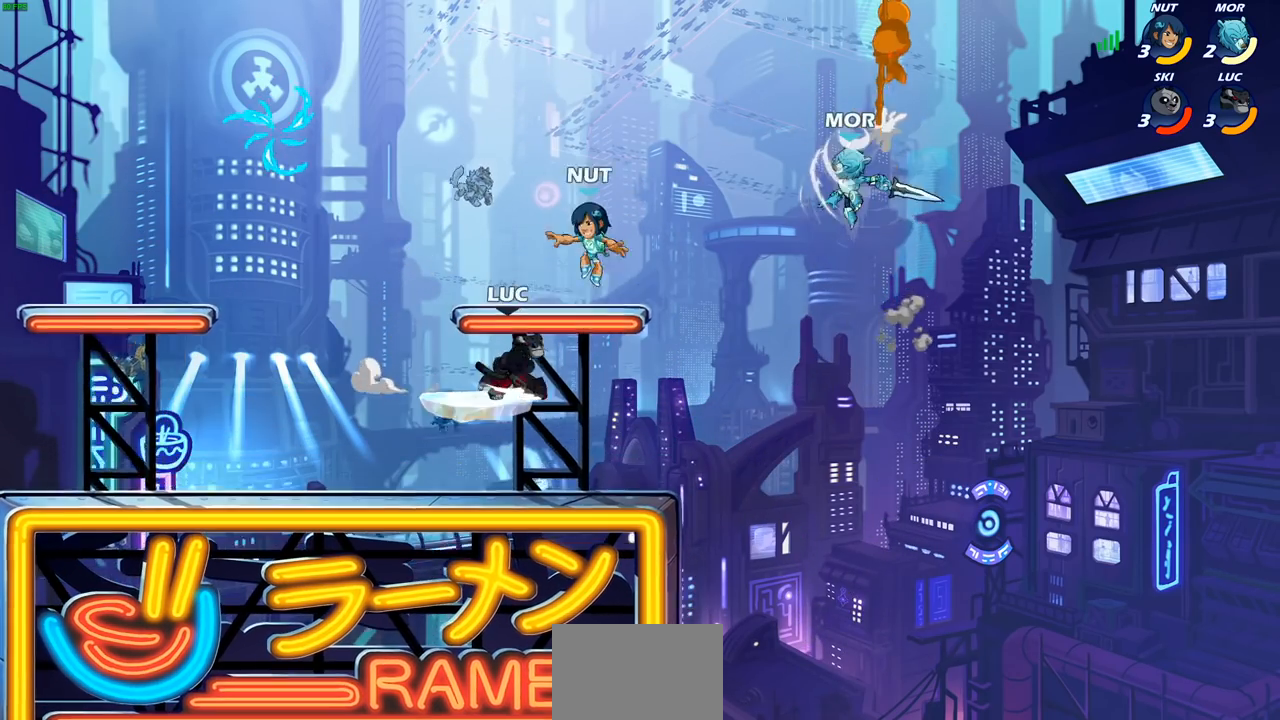
{"dt_ms": 500, "buttons": [], "left_stick": "center", "right_stick": "center", "events": [[267, "left_stick", "left"], [333, "CIRCLE", "down"], [383, "left_stick", "center"], [433, "CIRCLE", "up"]]}
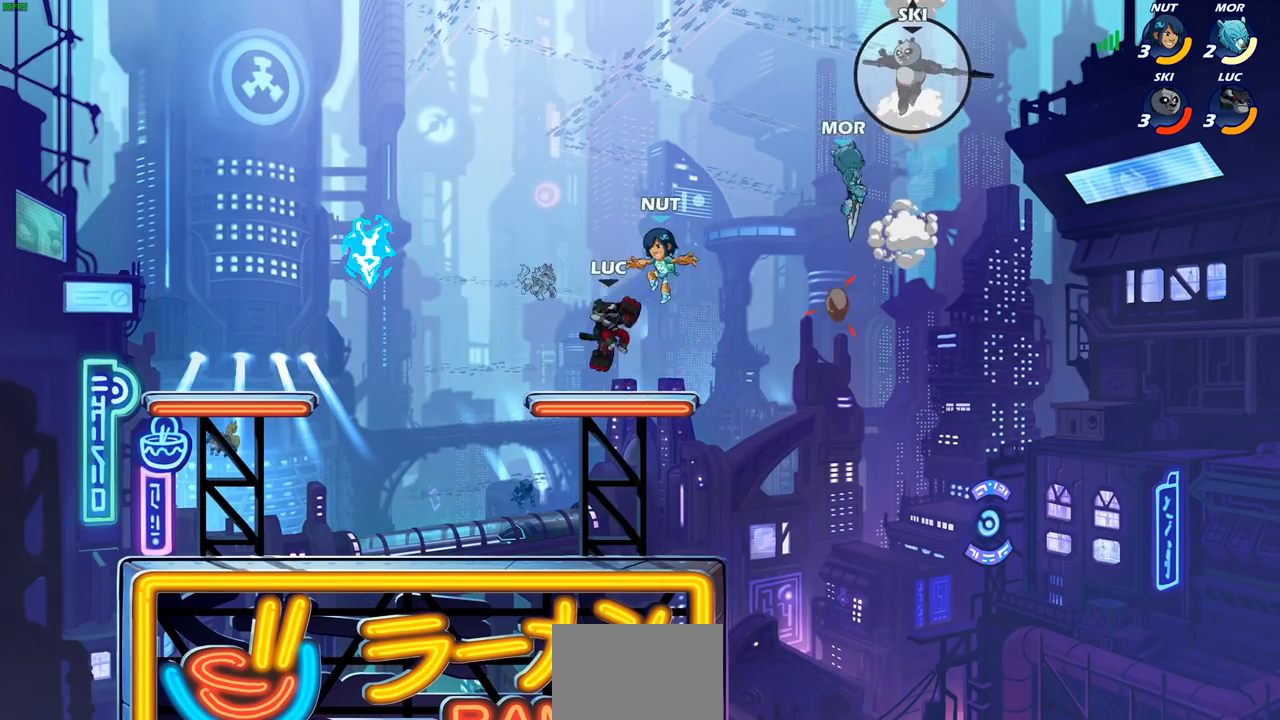
{"dt_ms": 500, "buttons": [], "left_stick": "down-left", "right_stick": "center", "events": [[83, "left_stick", "right"], [217, "left_stick", "center"], [283, "left_stick", "left"], [383, "left_stick", "down-left"]]}
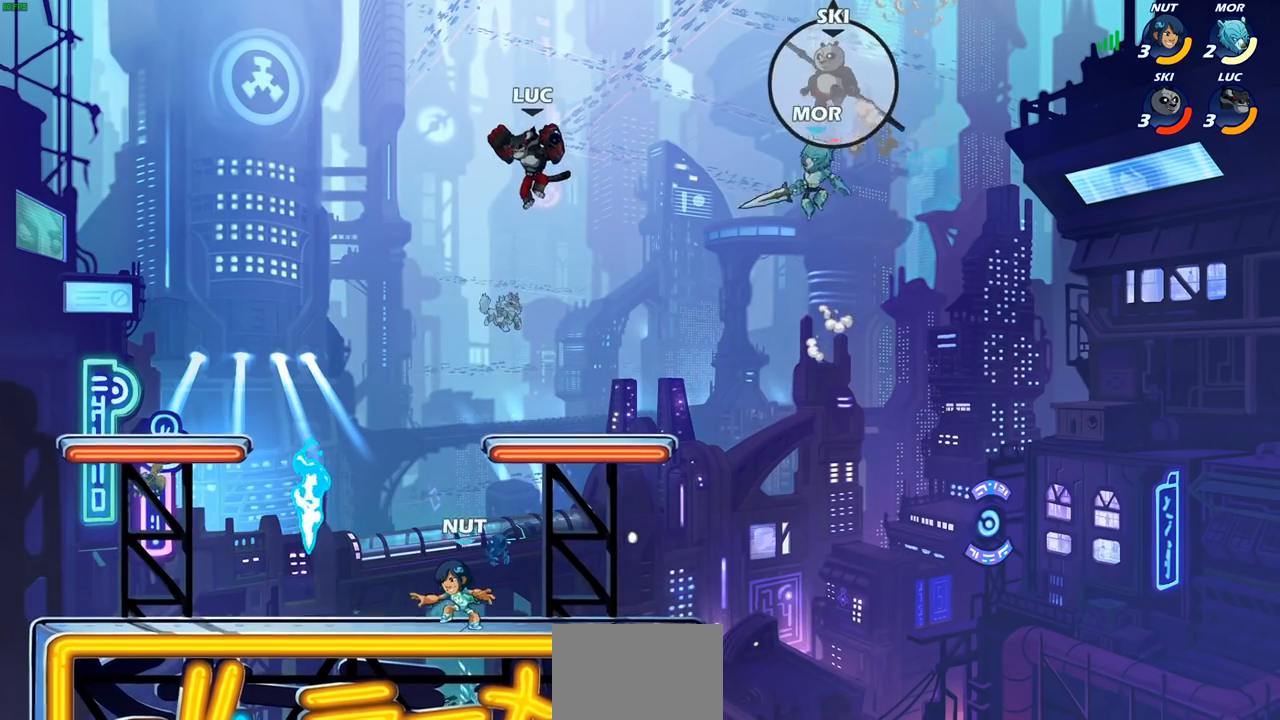
{"dt_ms": 500, "buttons": [], "left_stick": "center", "right_stick": "center", "events": [[150, "R1", "down"], [217, "L1", "down"], [233, "R1", "up"], [333, "L1", "up"], [350, "left_stick", "center"]]}
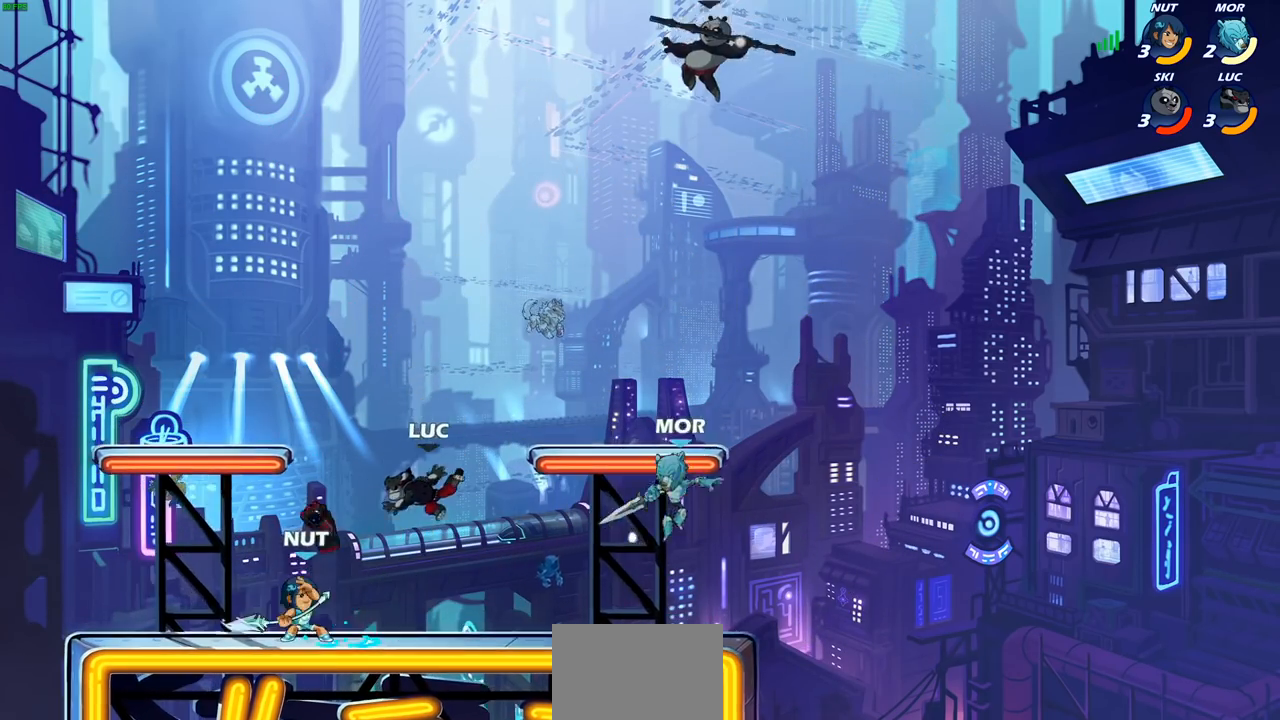
{"dt_ms": 500, "buttons": ["SQUARE"], "left_stick": "center", "right_stick": "center", "events": [[83, "left_stick", "left"], [200, "R2", "down"], [233, "CROSS", "down"], [300, "R2", "up"], [350, "CROSS", "up"], [367, "left_stick", "center"], [400, "R1", "down"], [467, "SQUARE", "down"], [500, "R1", "up"]]}
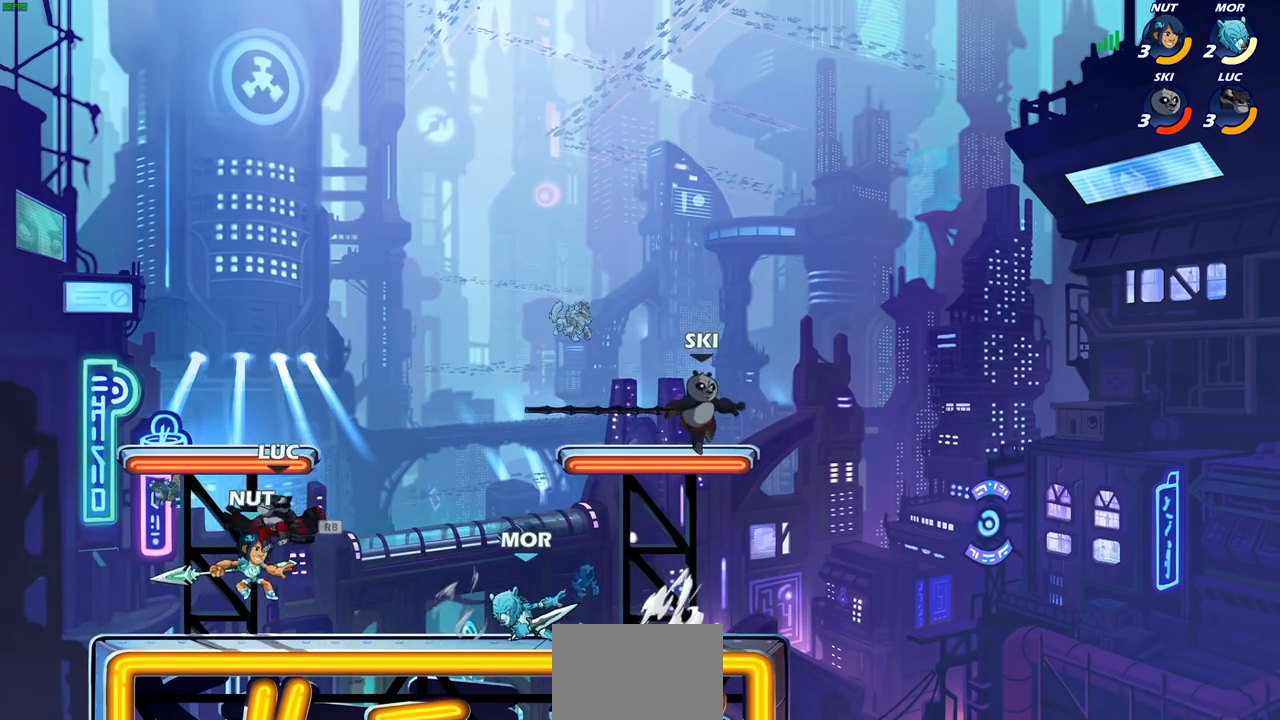
{"dt_ms": 500, "buttons": [], "left_stick": "left", "right_stick": "center", "events": [[67, "SQUARE", "up"], [233, "left_stick", "left"]]}
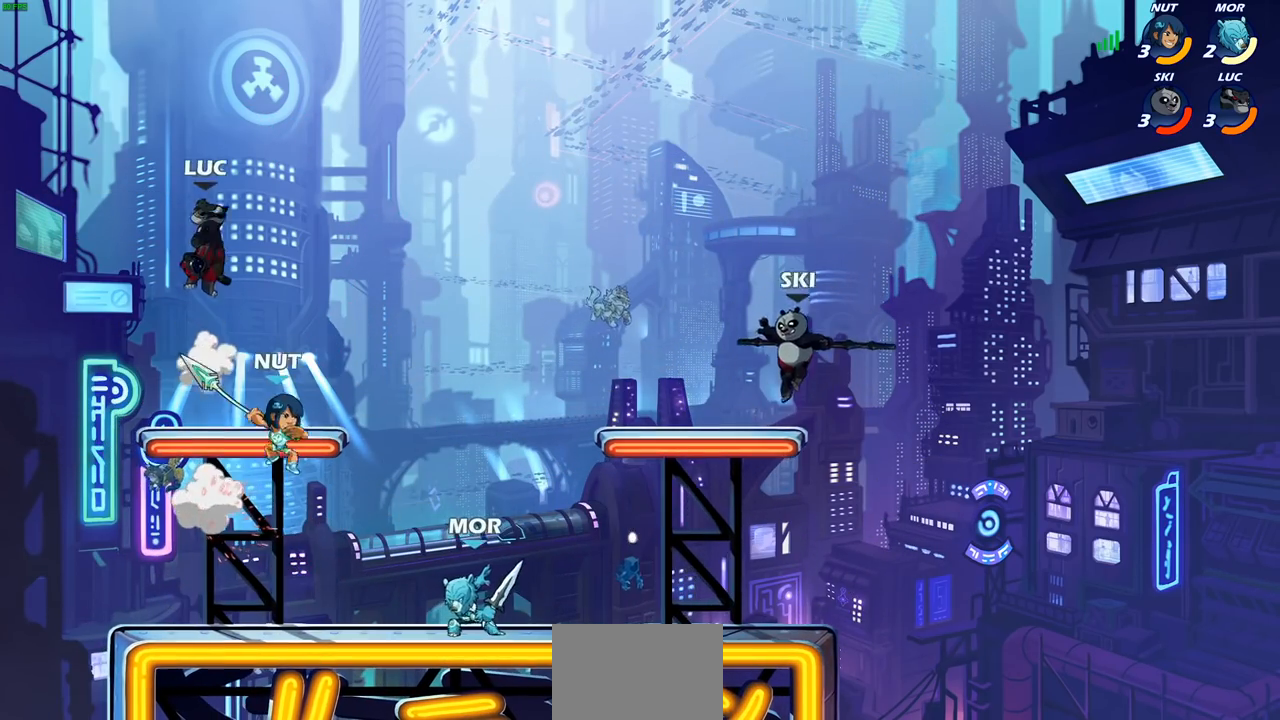
{"dt_ms": 500, "buttons": ["CROSS"], "left_stick": "up-right", "right_stick": "center", "events": [[50, "left_stick", "up-right"], [283, "CROSS", "down"]]}
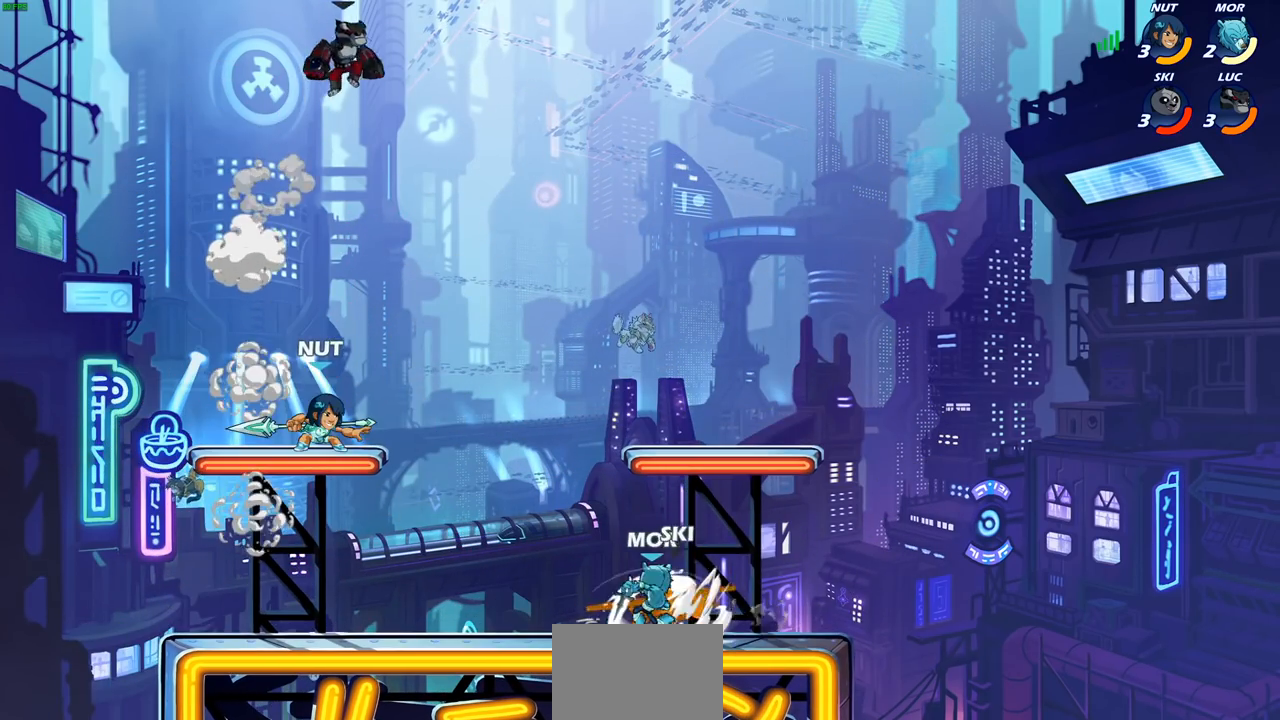
{"dt_ms": 500, "buttons": [], "left_stick": "center", "right_stick": "center", "events": [[17, "CROSS", "up"], [50, "left_stick", "up-left"], [200, "left_stick", "center"], [250, "R1", "down"], [250, "left_stick", "down"], [333, "R1", "up"], [367, "left_stick", "center"]]}
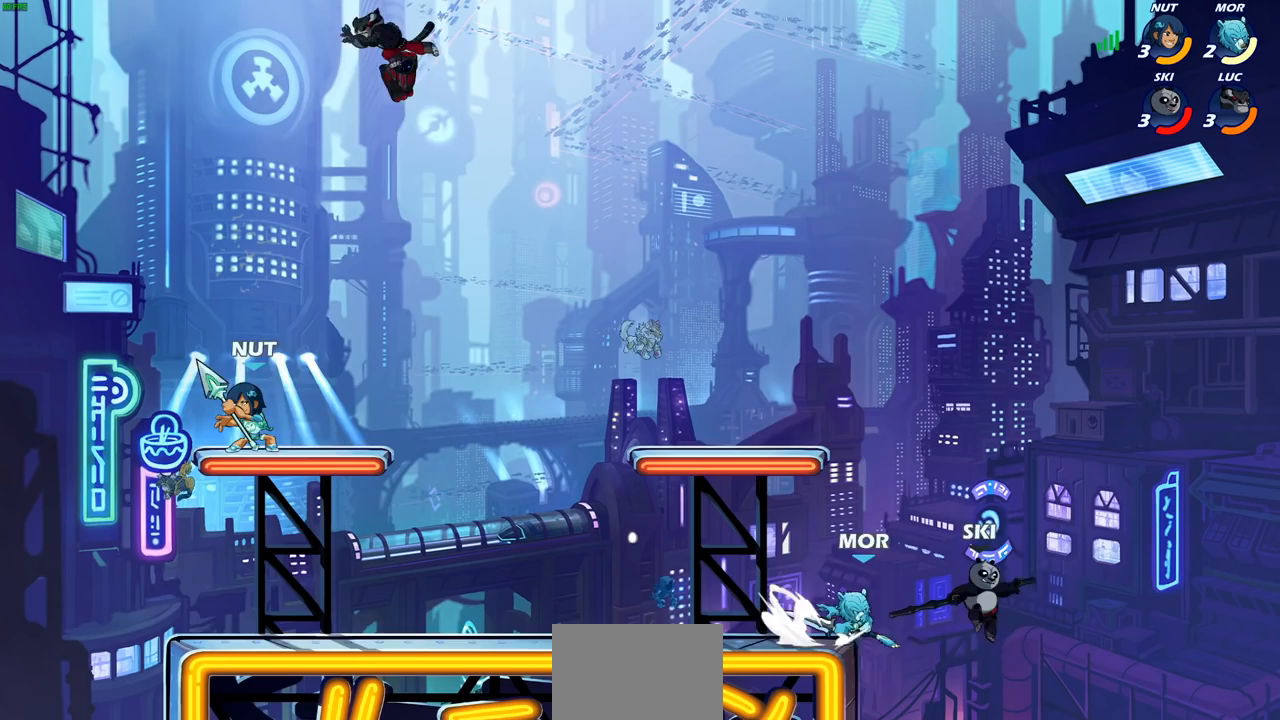
{"dt_ms": 1000, "buttons": [], "left_stick": "left", "right_stick": "center"}
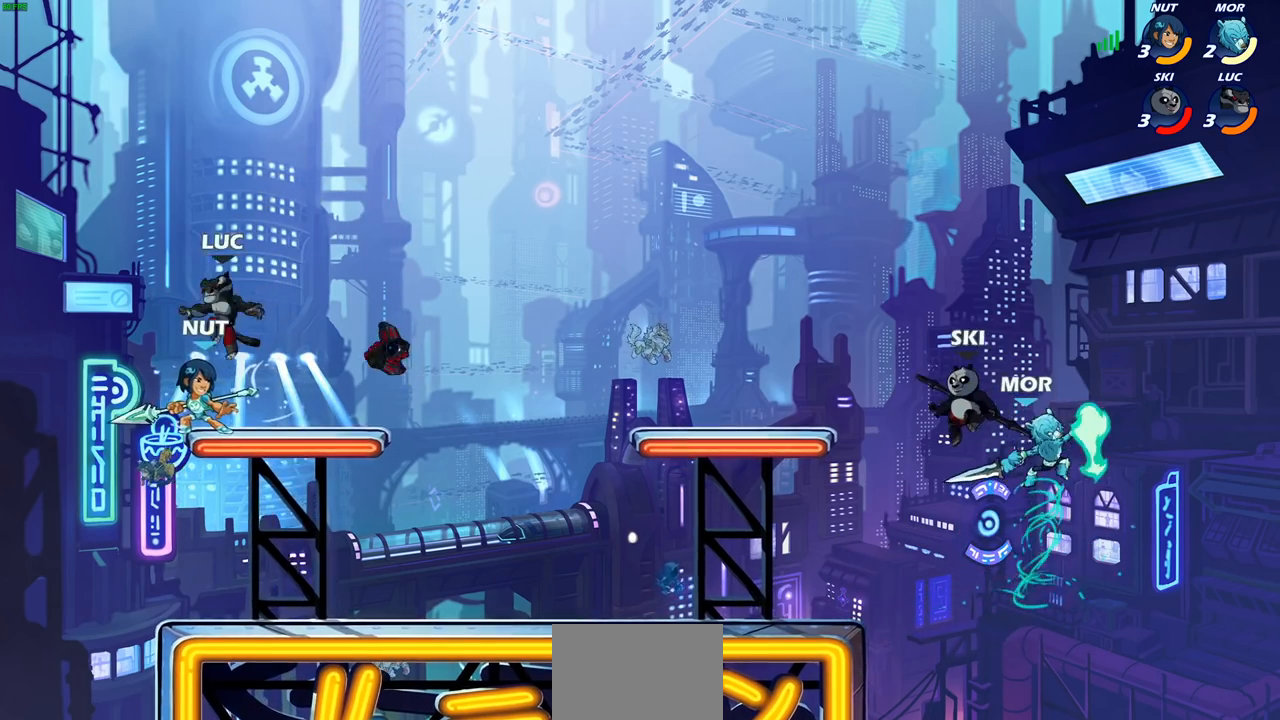
{"dt_ms": 500, "buttons": [], "left_stick": "right", "right_stick": "center", "events": [[33, "left_stick", "up-right"], [100, "SQUARE", "down"], [133, "left_stick", "center"], [183, "SQUARE", "up"], [300, "SQUARE", "down"], [367, "left_stick", "right"], [400, "SQUARE", "up"]]}
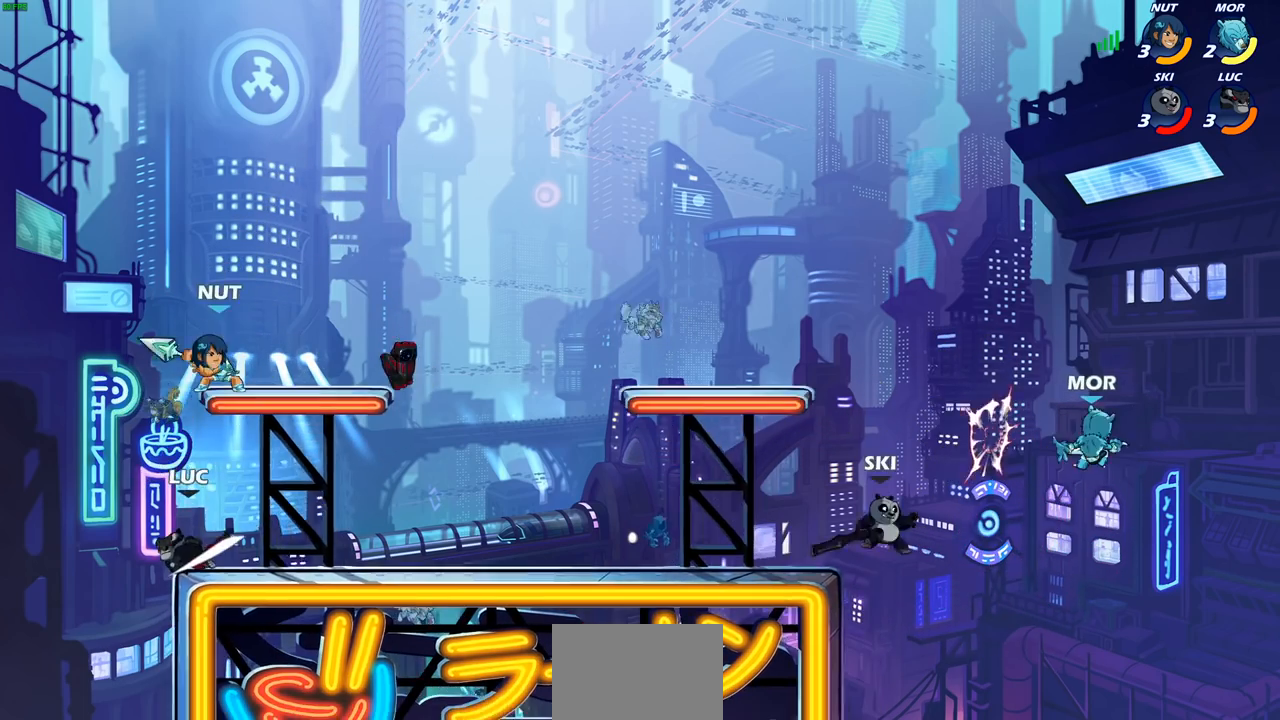
{"dt_ms": 500, "buttons": ["CROSS"], "left_stick": "right", "right_stick": "center", "events": [[433, "CROSS", "down"]]}
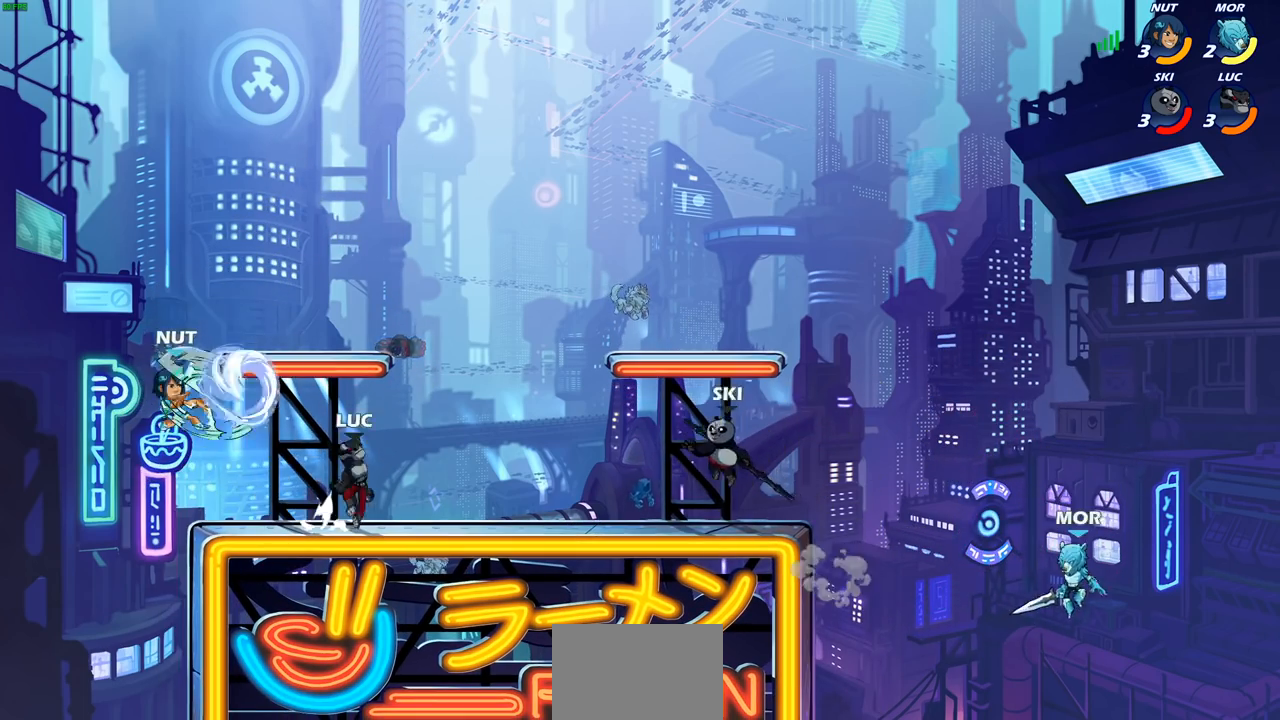
{"dt_ms": 500, "buttons": [], "left_stick": "down-right", "right_stick": "center", "events": [[17, "left_stick", "up"], [83, "CROSS", "up"], [100, "left_stick", "left"], [183, "R1", "down"], [300, "R1", "up"], [317, "left_stick", "down"], [383, "left_stick", "right"], [500, "left_stick", "down-right"]]}
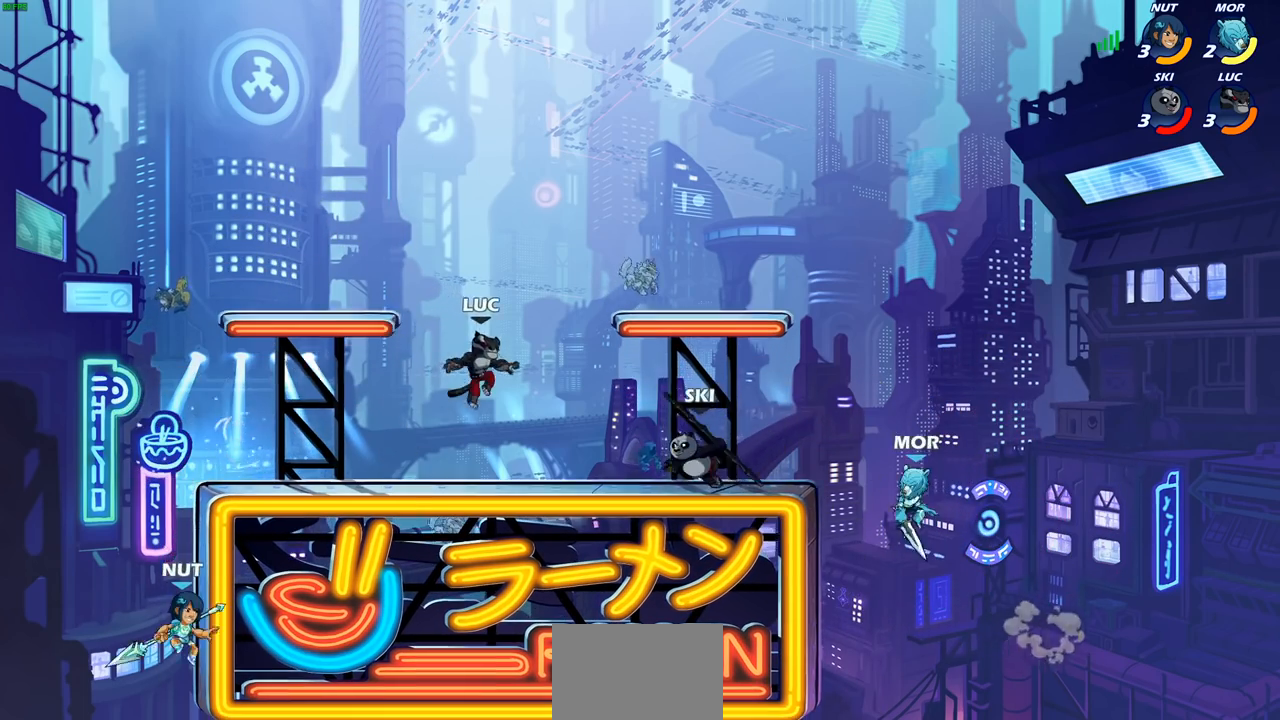
{"dt_ms": 500, "buttons": ["R2"], "left_stick": "left", "right_stick": "center", "events": [[33, "left_stick", "down-left"], [133, "left_stick", "left"], [350, "R2", "down"]]}
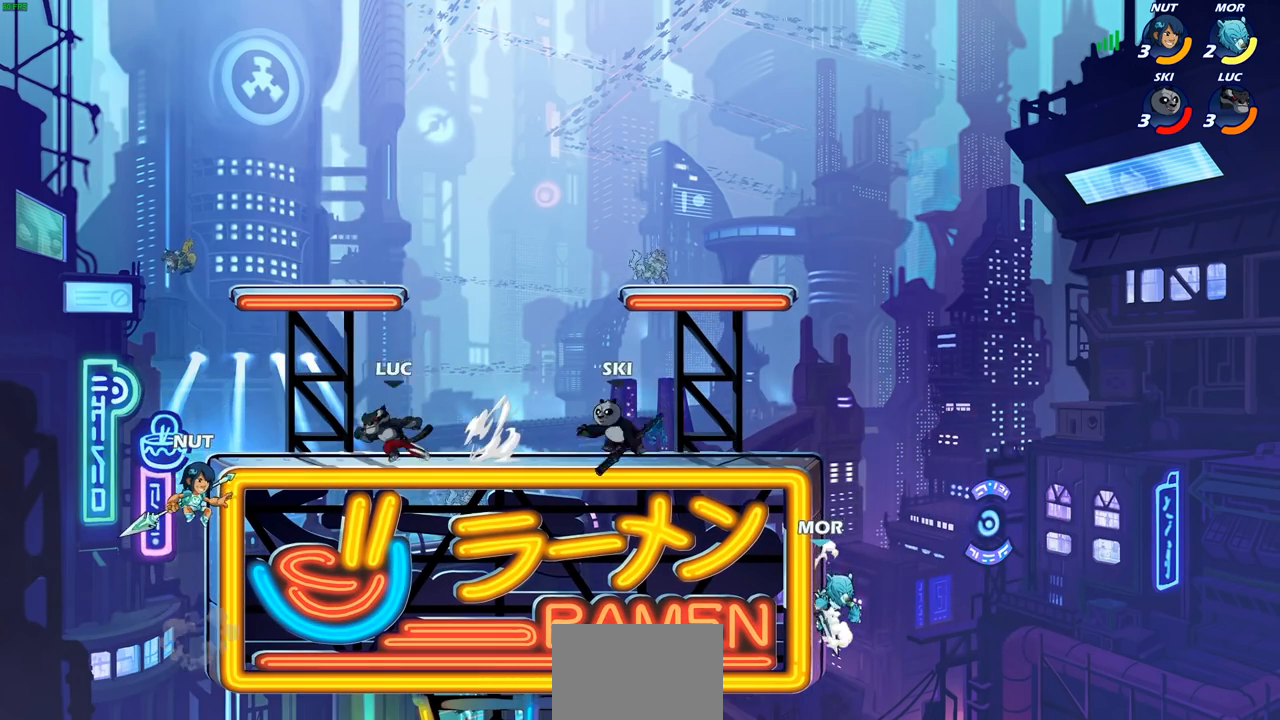
{"dt_ms": 500, "buttons": [], "left_stick": "center", "right_stick": "center", "events": [[17, "R2", "up"], [100, "left_stick", "down-left"], [167, "SQUARE", "down"], [183, "R2", "down"], [283, "SQUARE", "up"], [367, "R2", "up"], [367, "left_stick", "center"]]}
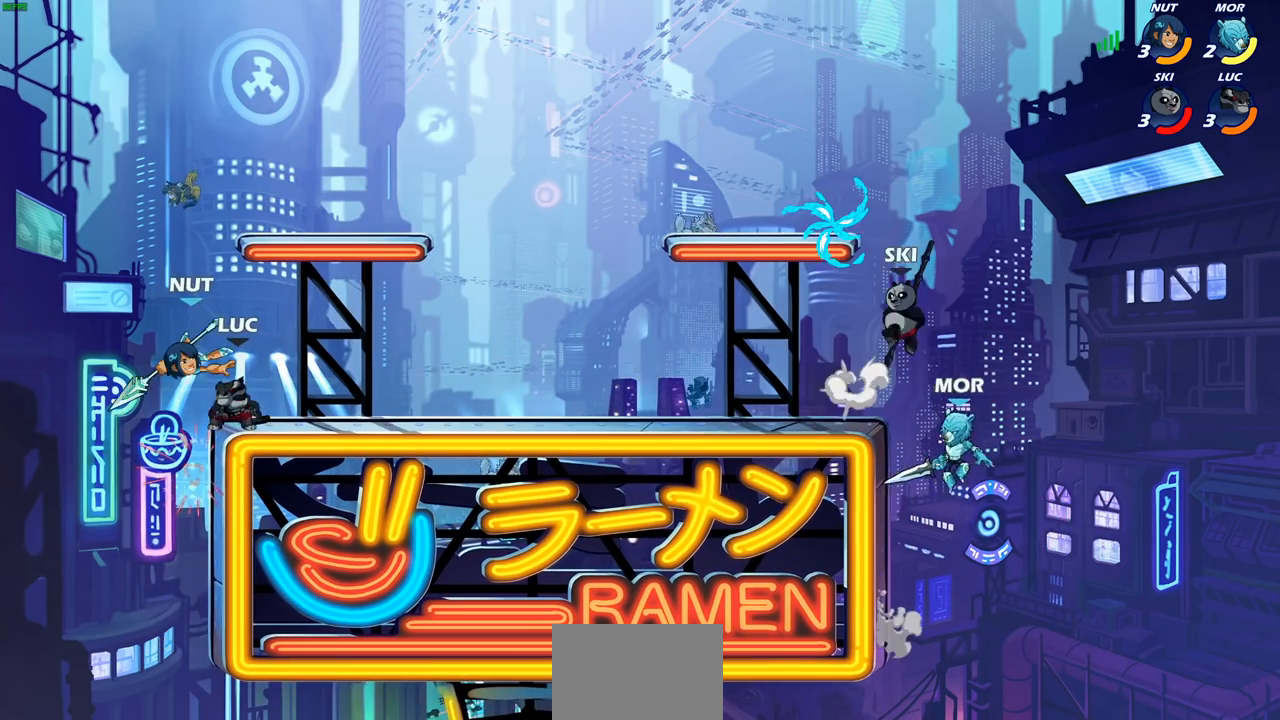
{"dt_ms": 500, "buttons": ["CIRCLE"], "left_stick": "down-left", "right_stick": "center", "events": [[67, "left_stick", "left"], [83, "CROSS", "down"], [133, "left_stick", "down-left"], [150, "CIRCLE", "down"], [167, "CROSS", "up"]]}
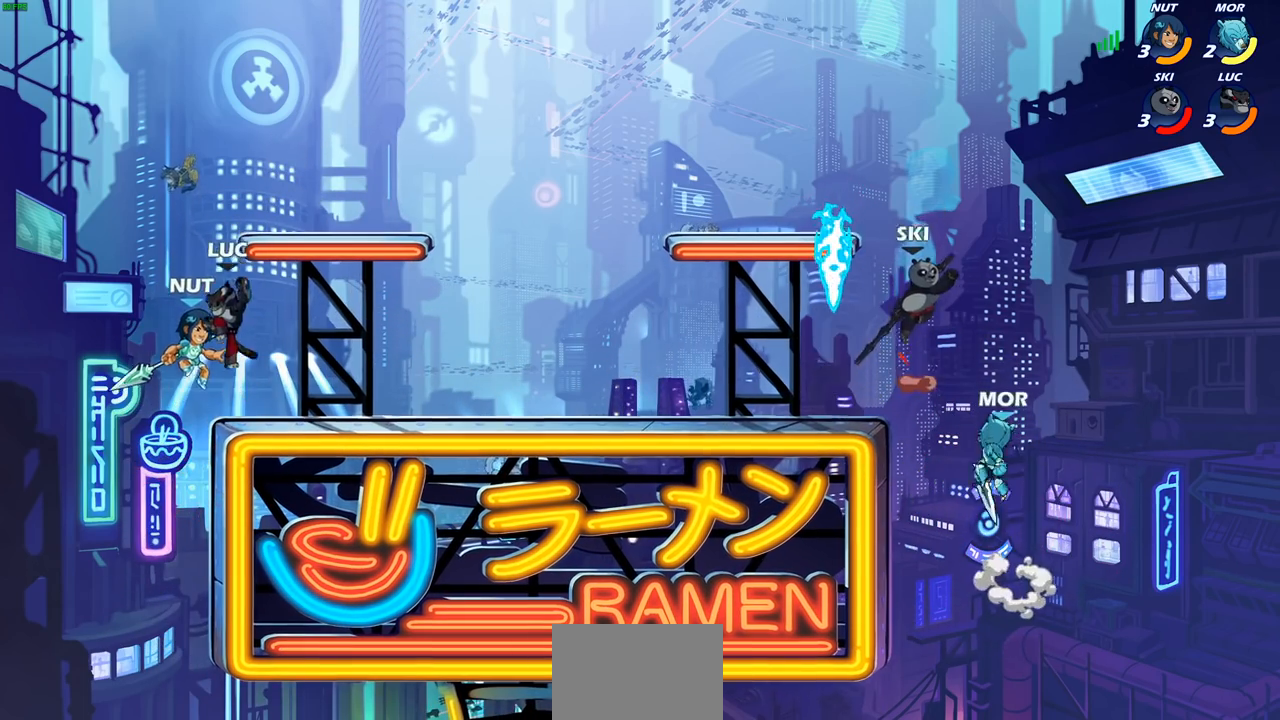
{"dt_ms": 500, "buttons": [], "left_stick": "right", "right_stick": "center", "events": [[50, "CIRCLE", "up"], [83, "left_stick", "center"], [483, "left_stick", "right"]]}